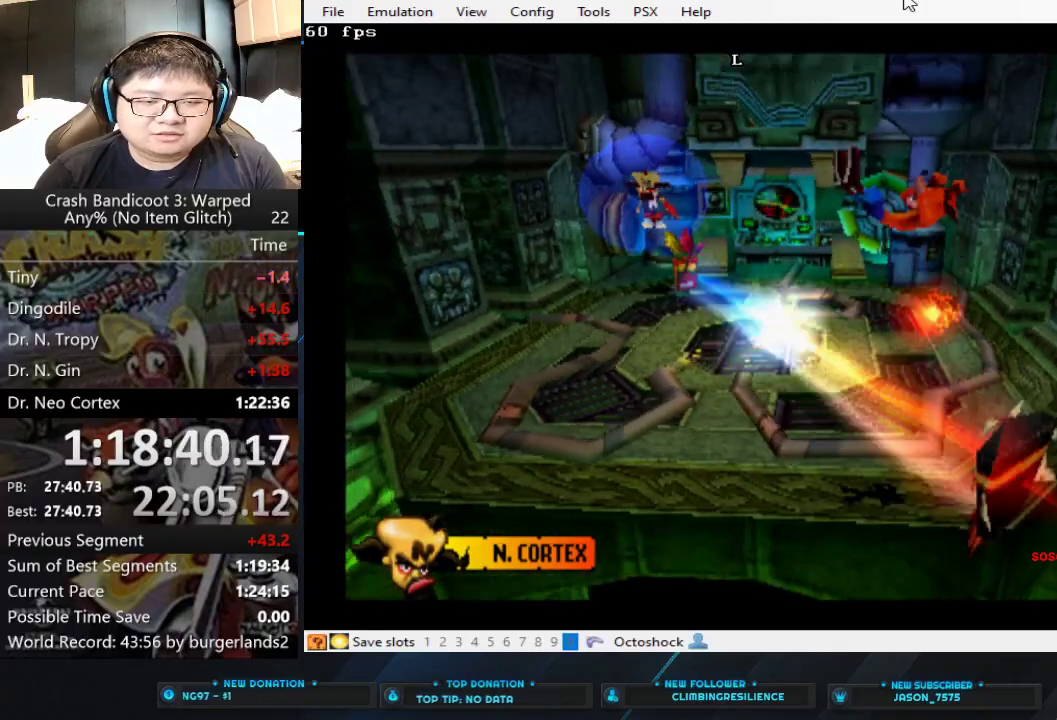
Gameplay with a controller (PlayStation layout); each line is a JSON object with the inputs held at the frame after it. "events" lists button and stick changes between this image and that frame as [ms after this image, input, new state], when the widget could be followed in between. Not read: R3 right_stick.
{"buttons": [], "left_stick": "center", "events": [[333, "left_stick", "down-left"], [400, "left_stick", "center"]]}
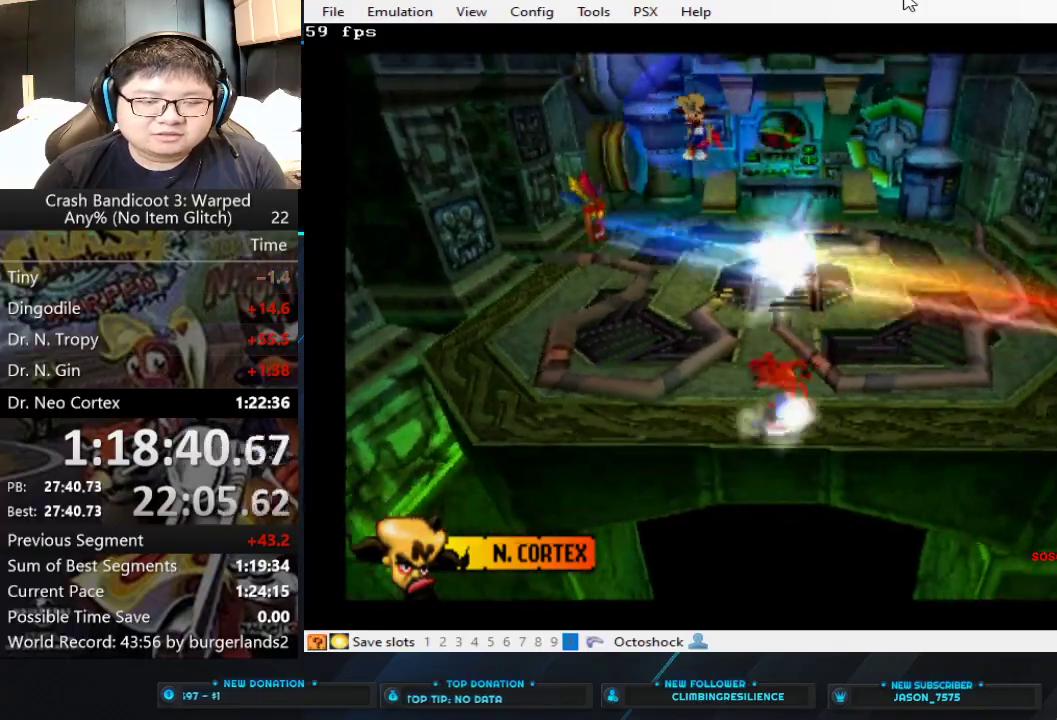
{"buttons": [], "left_stick": "right", "events": [[233, "left_stick", "right"]]}
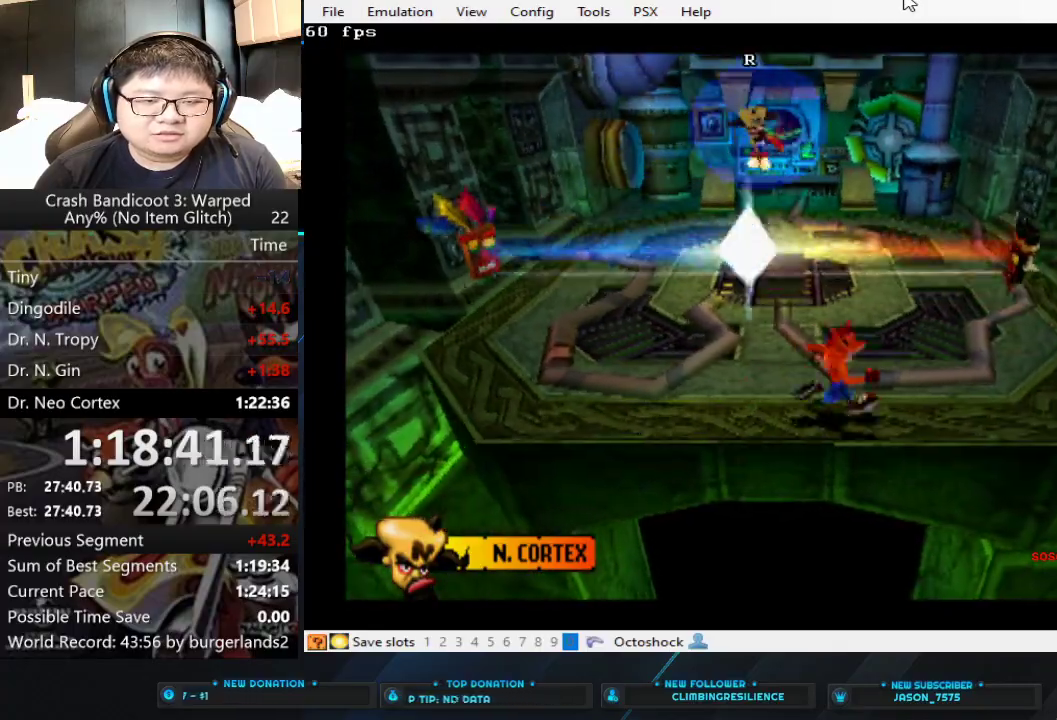
{"buttons": [], "left_stick": "up-right", "events": [[100, "left_stick", "up-right"]]}
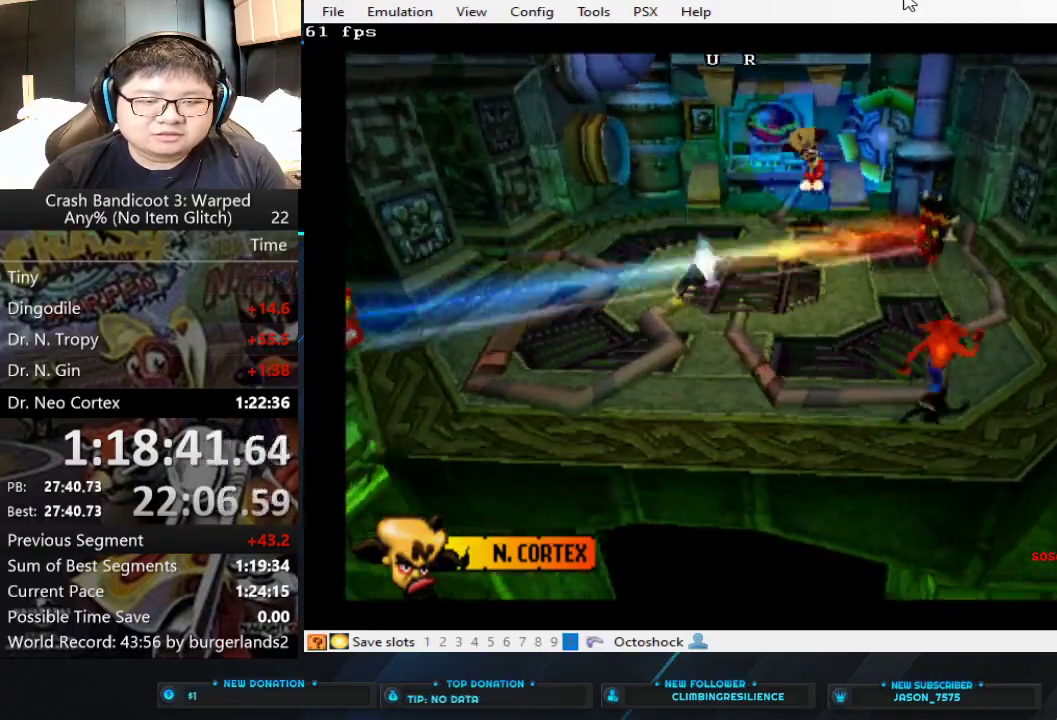
{"buttons": [], "left_stick": "center", "events": [[300, "left_stick", "center"]]}
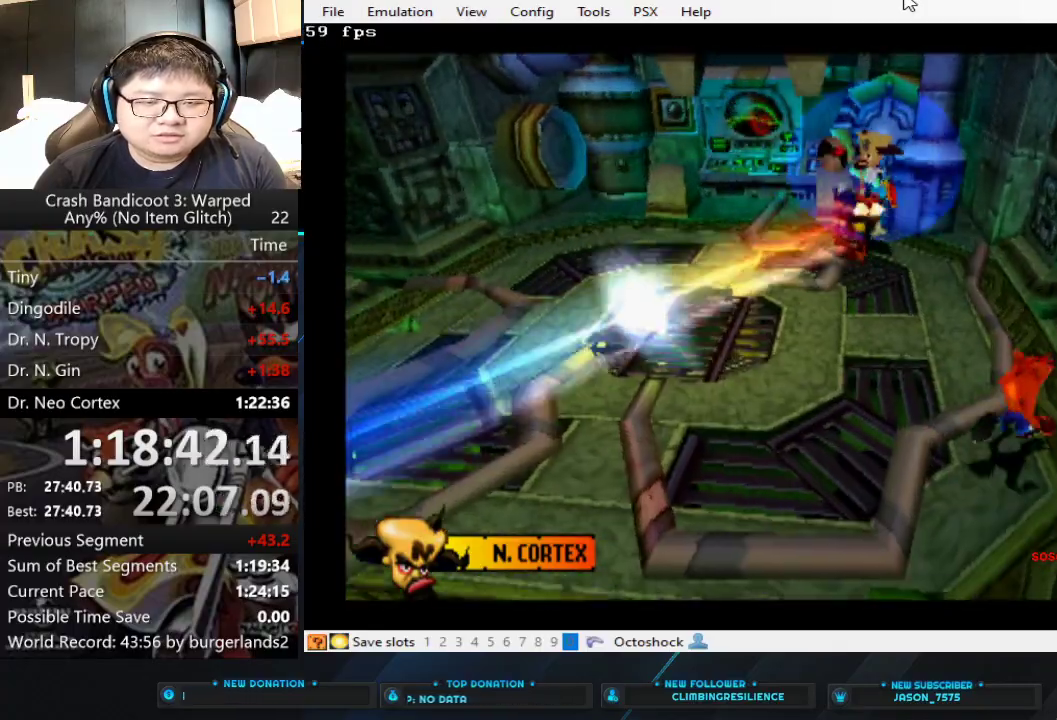
{"buttons": ["CROSS"], "left_stick": "down-left", "events": [[133, "left_stick", "down-left"], [333, "CROSS", "down"]]}
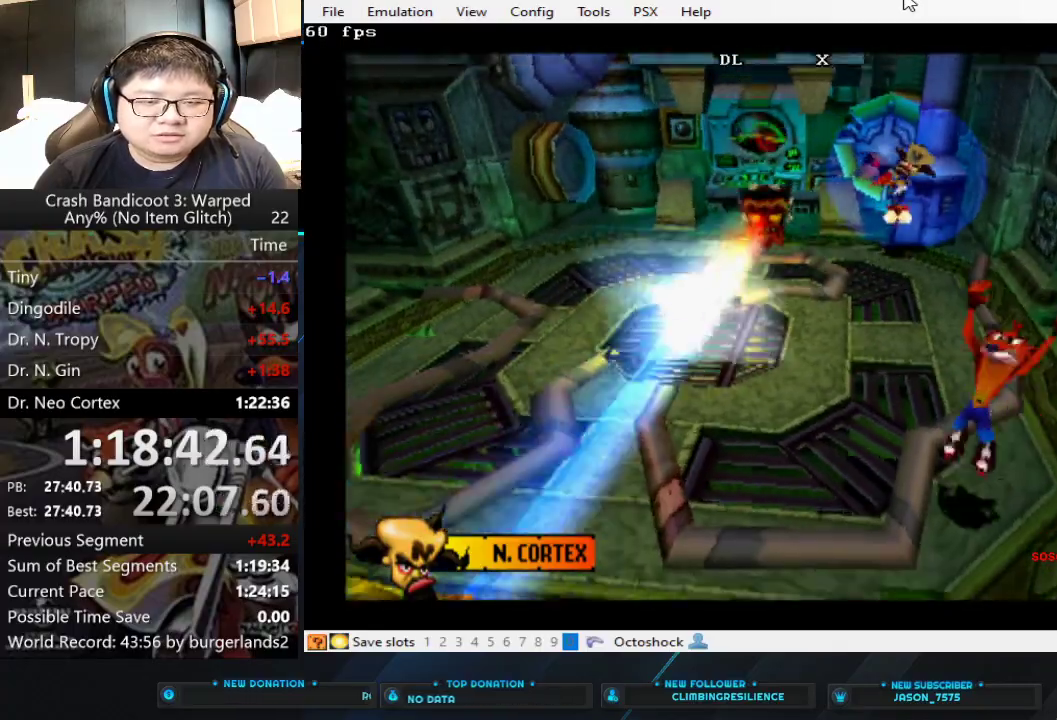
{"buttons": ["CROSS"], "left_stick": "left", "events": [[33, "CROSS", "up"], [133, "CROSS", "down"], [133, "left_stick", "left"]]}
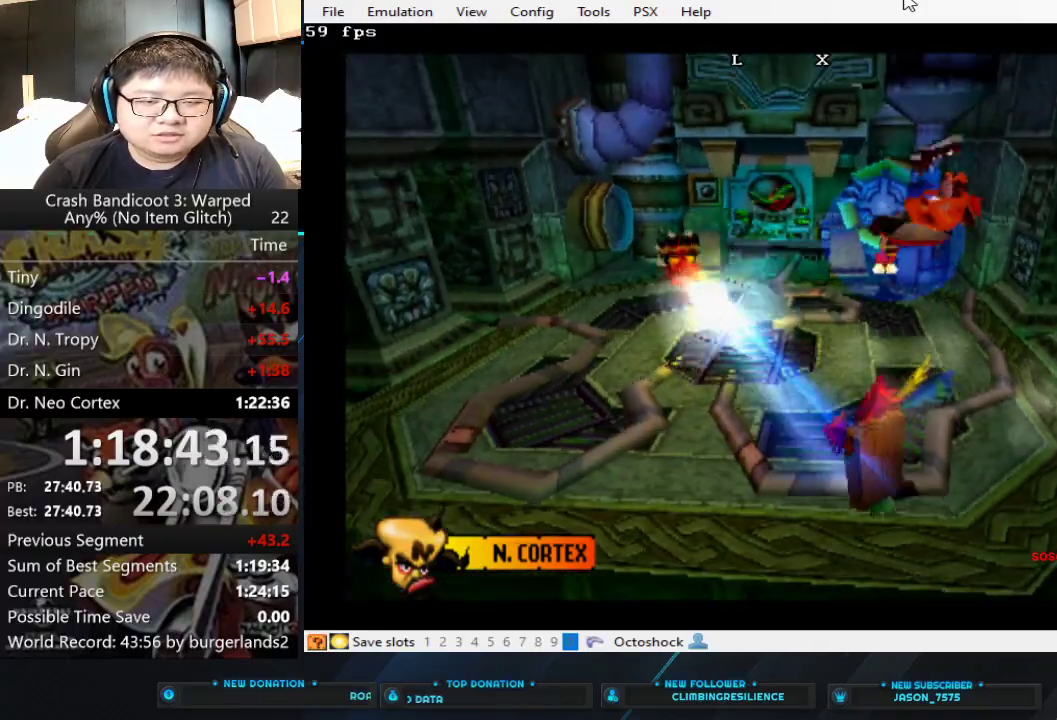
{"buttons": [], "left_stick": "left", "events": [[200, "CROSS", "up"]]}
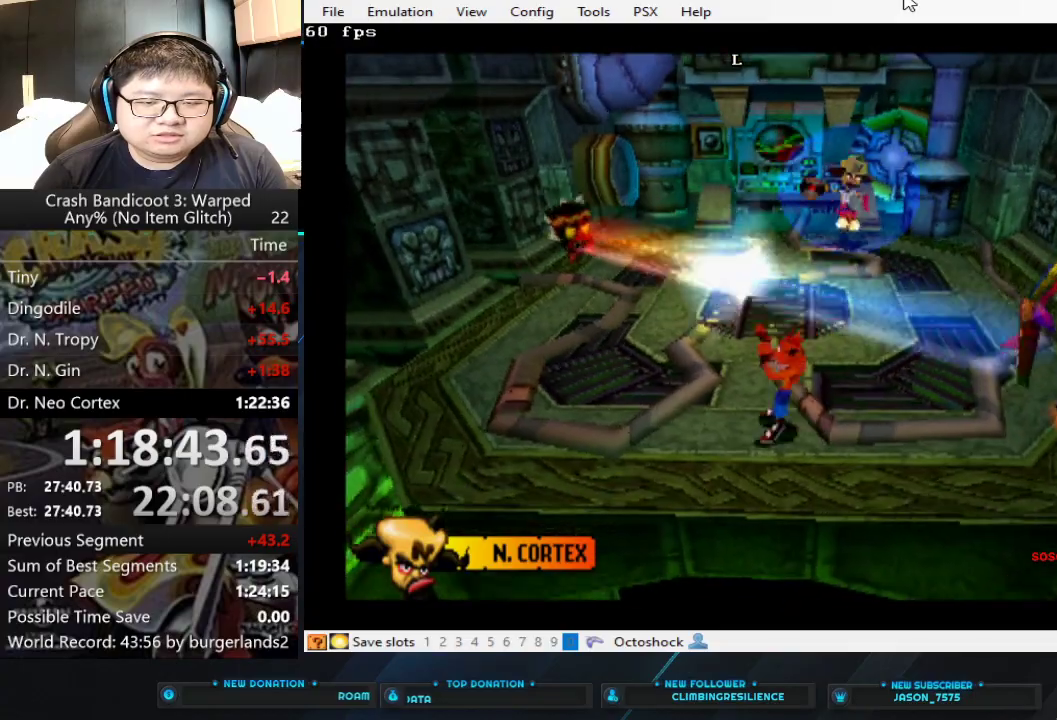
{"buttons": [], "left_stick": "center", "events": [[67, "left_stick", "center"], [233, "left_stick", "right"], [433, "left_stick", "center"]]}
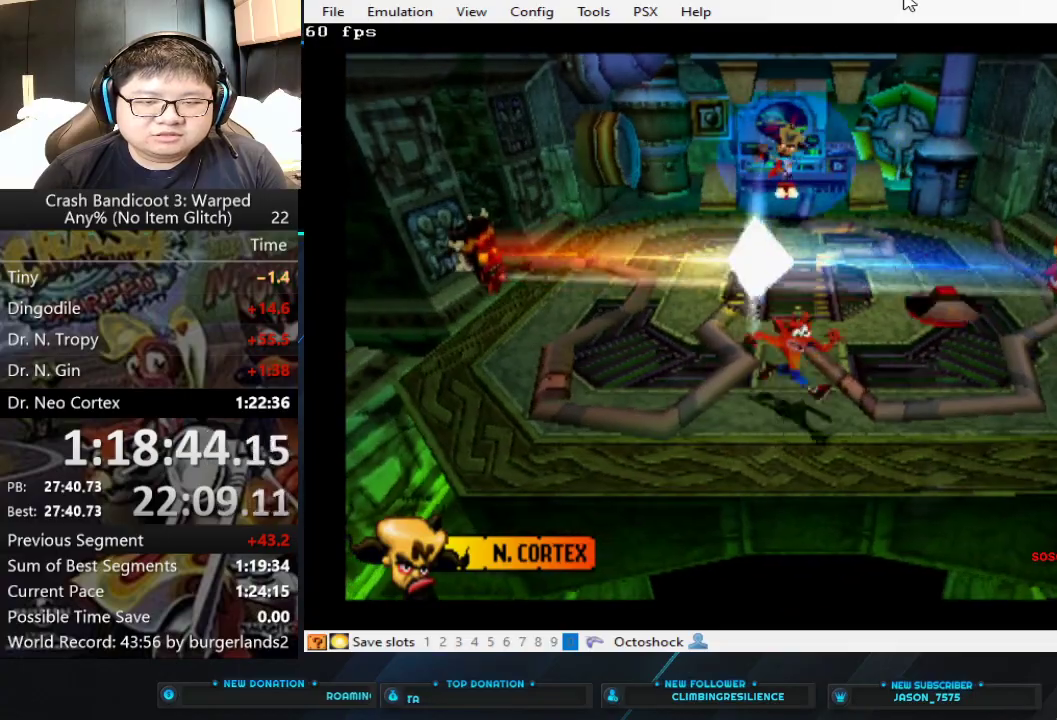
{"buttons": [], "left_stick": "right", "events": [[267, "left_stick", "right"], [367, "left_stick", "center"], [500, "left_stick", "right"]]}
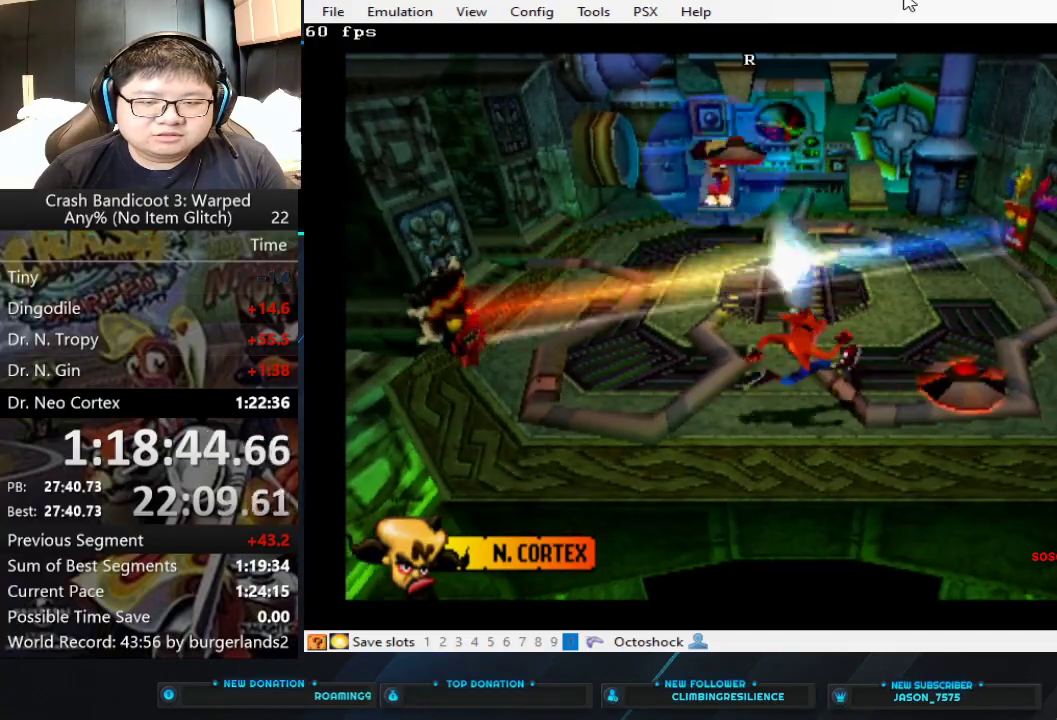
{"buttons": ["CROSS"], "left_stick": "up-right", "events": [[33, "left_stick", "up-right"], [133, "CROSS", "down"], [300, "CROSS", "up"], [400, "CROSS", "down"]]}
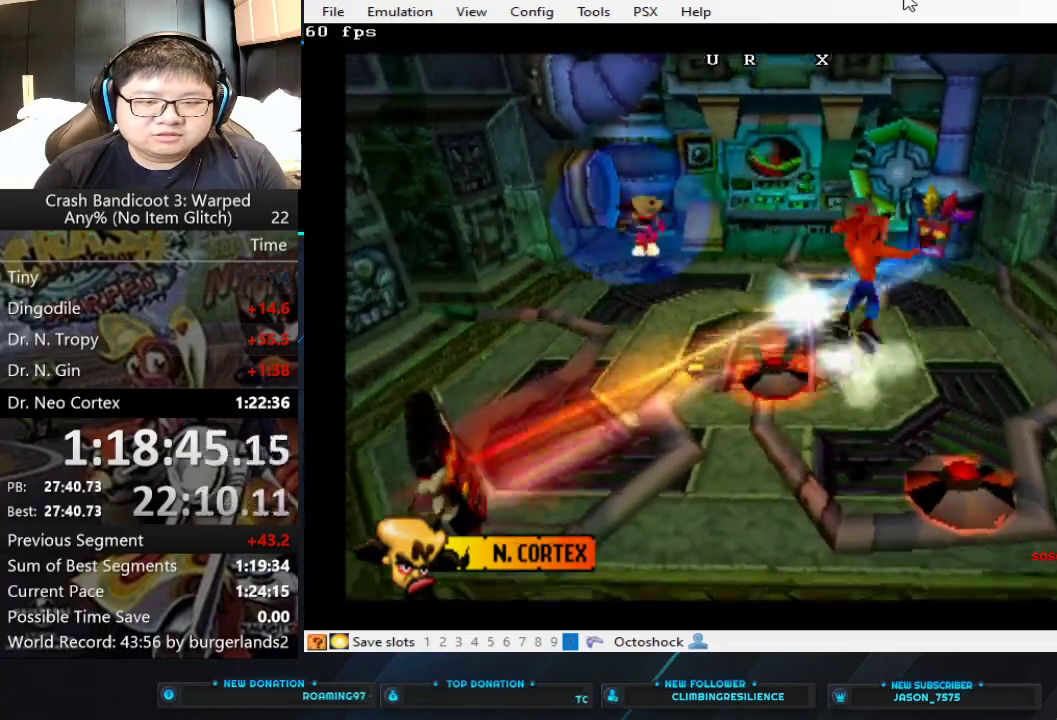
{"buttons": [], "left_stick": "up-right", "events": [[367, "CROSS", "up"]]}
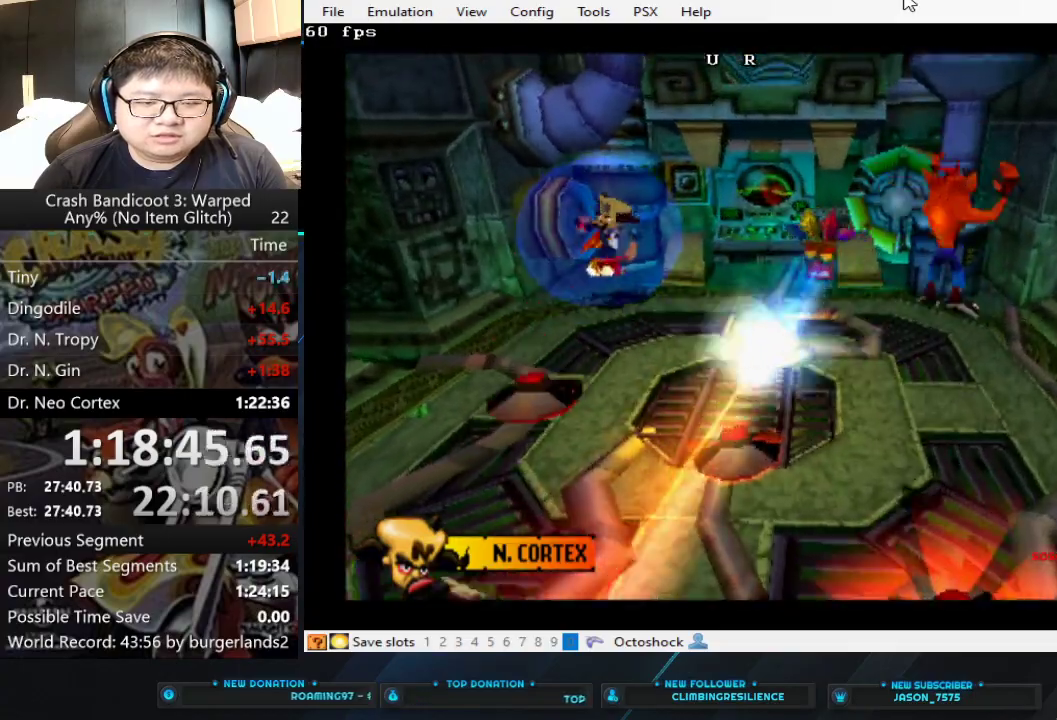
{"buttons": [], "left_stick": "up", "events": [[200, "left_stick", "up"]]}
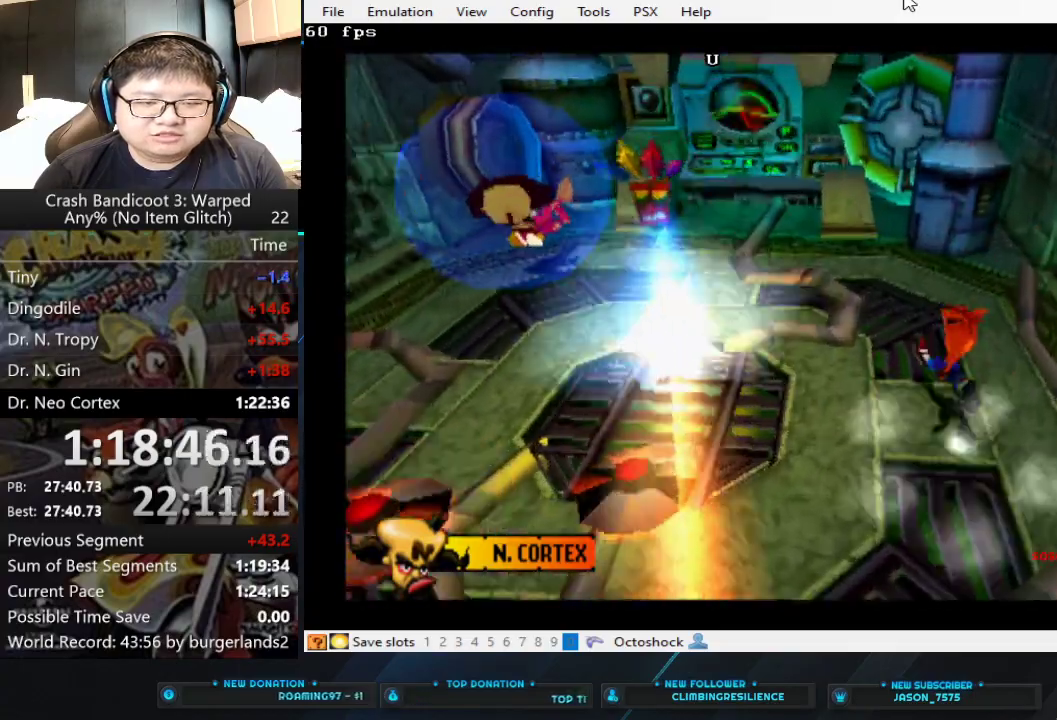
{"buttons": [], "left_stick": "up-left", "events": [[333, "left_stick", "up-left"]]}